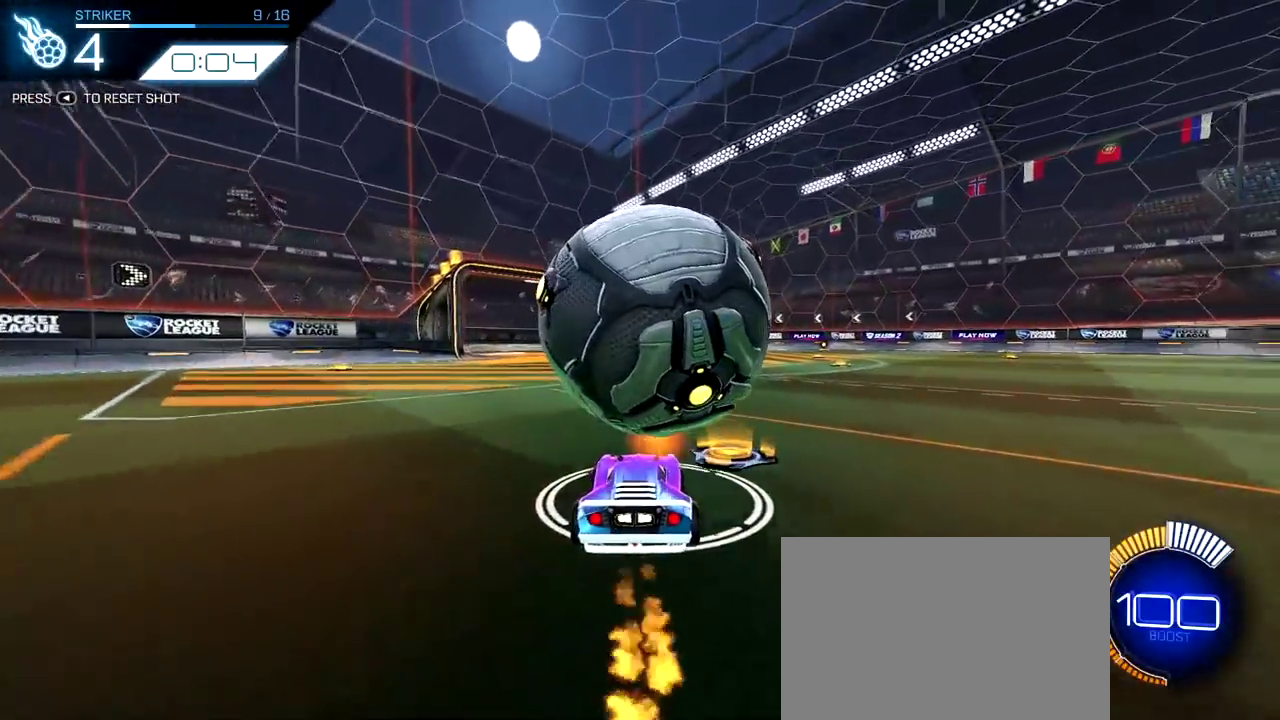
Gameplay with a controller (PlayStation layout); each line is a JSON object with the inputs held at the frame after it (dt_ms = milliseconds from this image to that frame). "events" lists button and stick changes between this image and that frame as [ms after this image, input, new state], when the widget could be followed in between. Not read: L1 L3 R1 R2 R3.
{"dt_ms": 300, "buttons": [], "left_stick": "center", "right_stick": "center", "events": []}
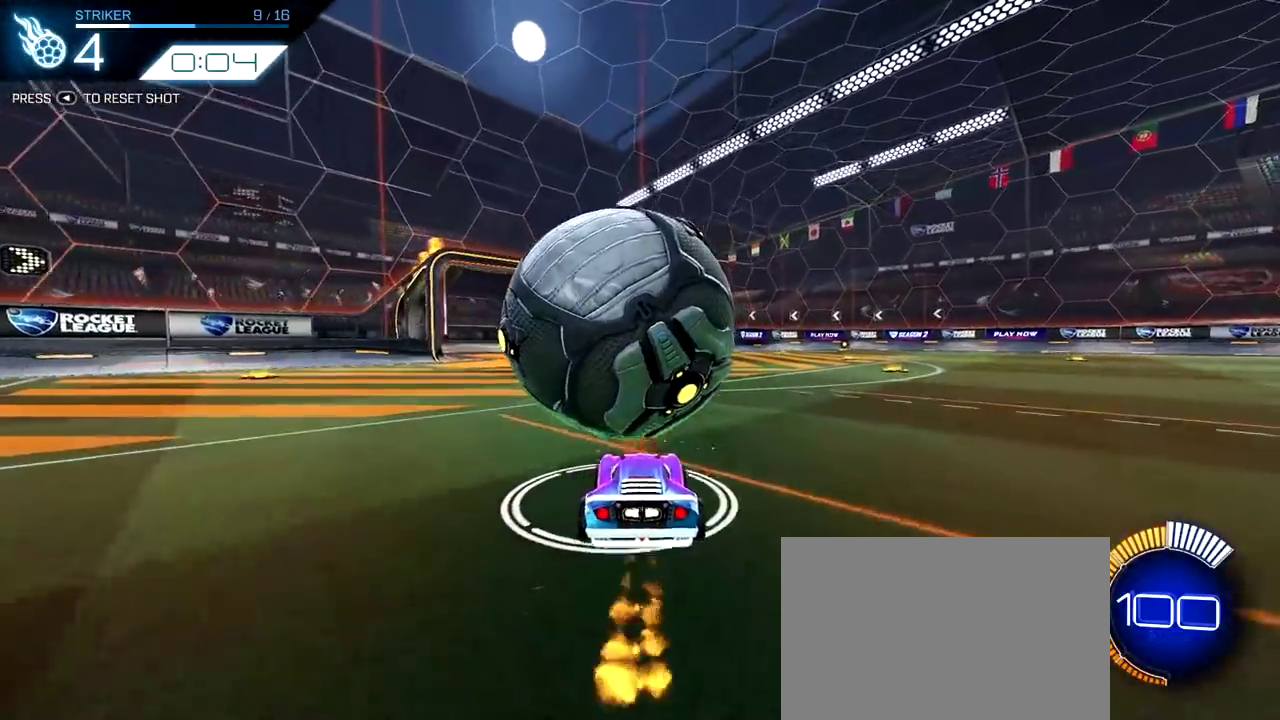
{"dt_ms": 800, "buttons": [], "left_stick": "center", "right_stick": "center", "events": [[17, "CROSS", "down"], [33, "left_stick", "down-right"], [217, "left_stick", "down-left"], [250, "CROSS", "up"], [350, "CROSS", "down"], [517, "CROSS", "up"], [617, "left_stick", "center"]]}
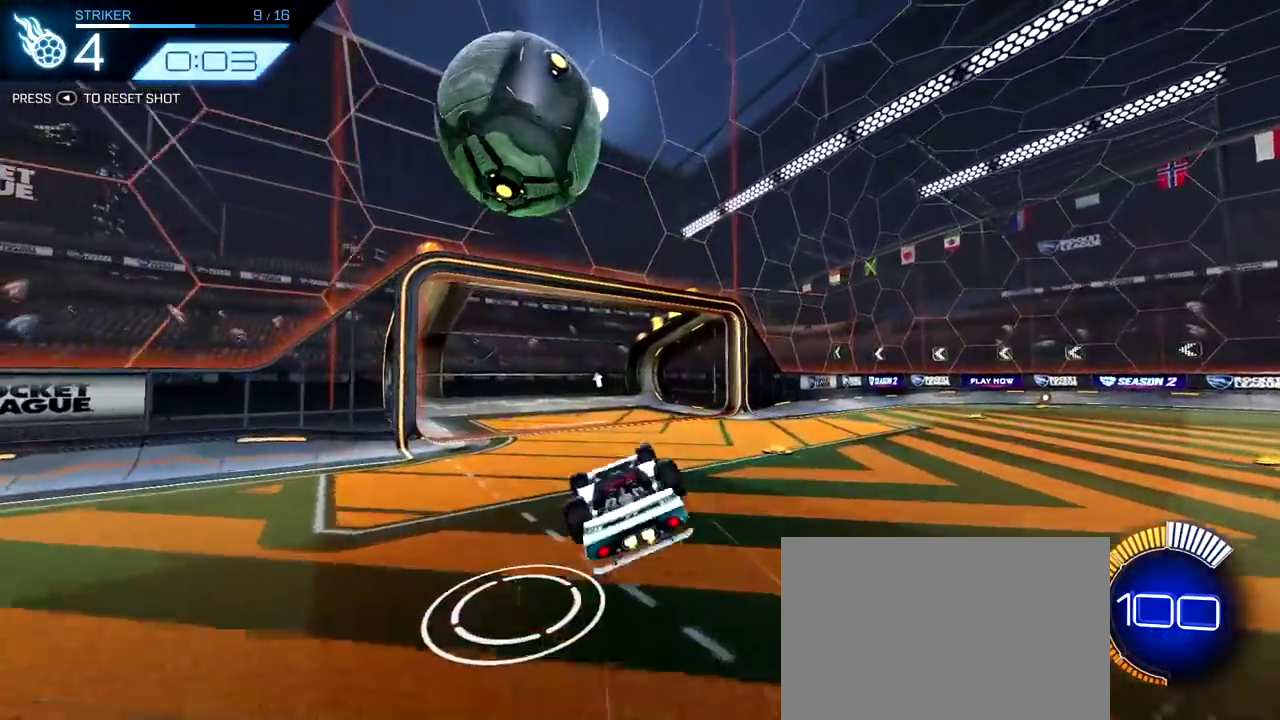
{"dt_ms": 400, "buttons": [], "left_stick": "center", "right_stick": "center", "events": []}
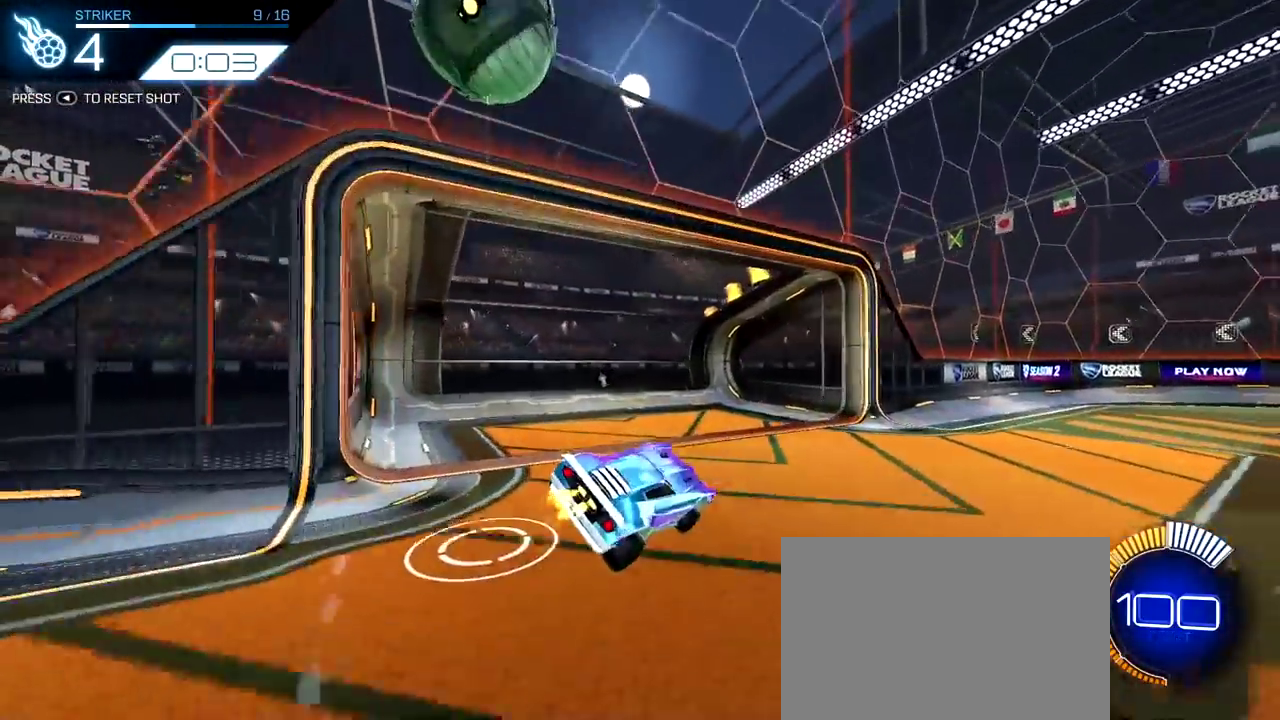
{"dt_ms": 500, "buttons": [], "left_stick": "center", "right_stick": "center", "events": [[167, "SELECT", "down"], [317, "SELECT", "up"]]}
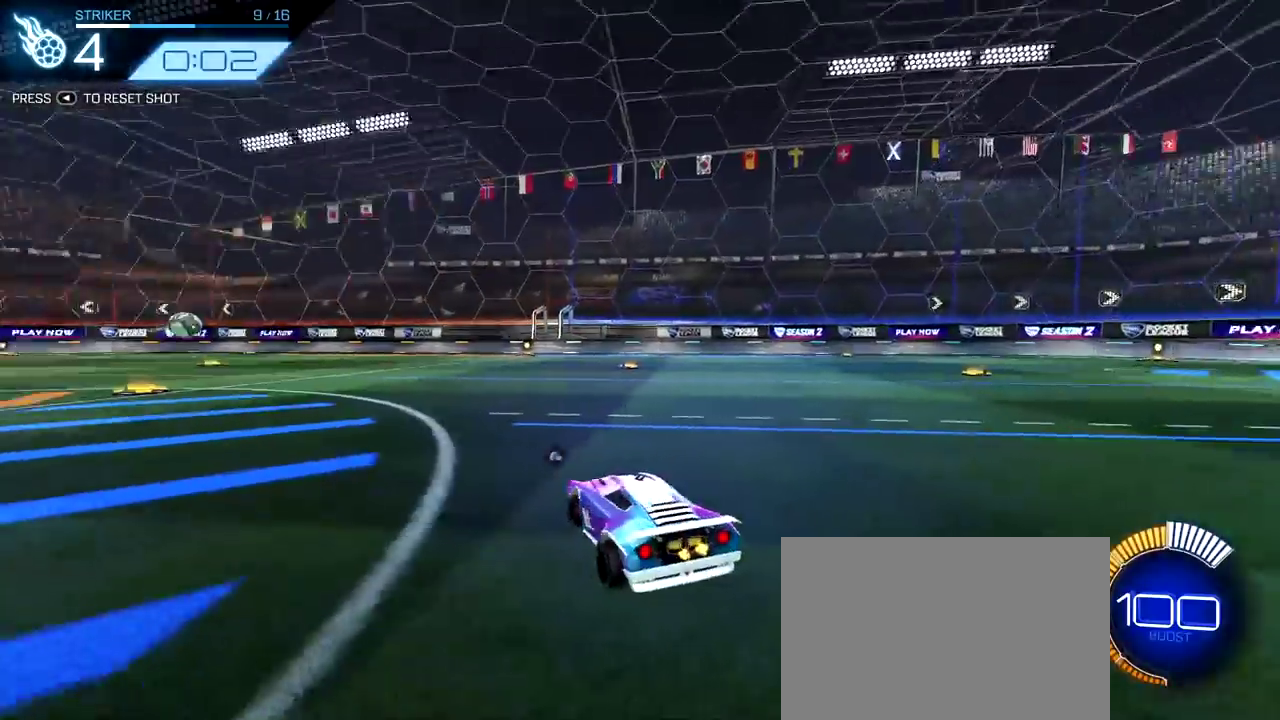
{"dt_ms": 500, "buttons": [], "left_stick": "center", "right_stick": "center", "events": [[33, "TRIANGLE", "down"], [183, "TRIANGLE", "up"]]}
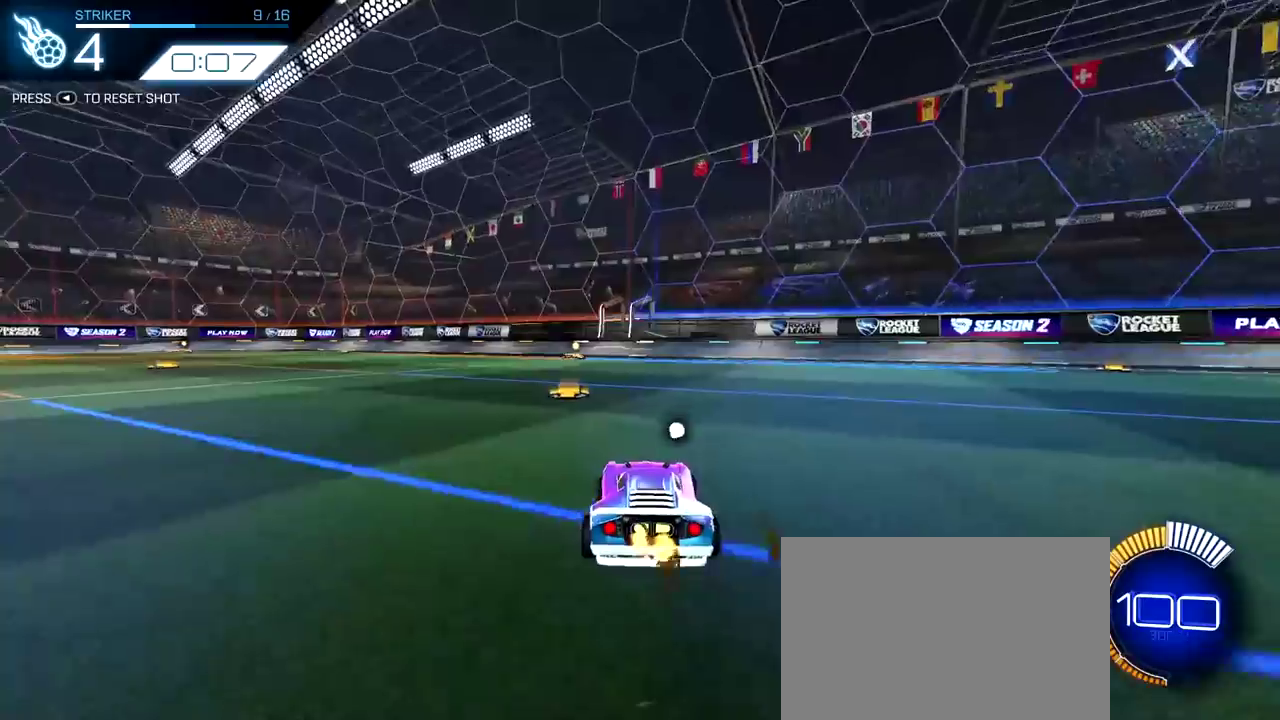
{"dt_ms": 500, "buttons": [], "left_stick": "center", "right_stick": "center", "events": [[117, "SELECT", "down"], [233, "SELECT", "up"], [350, "TRIANGLE", "down"], [500, "TRIANGLE", "up"]]}
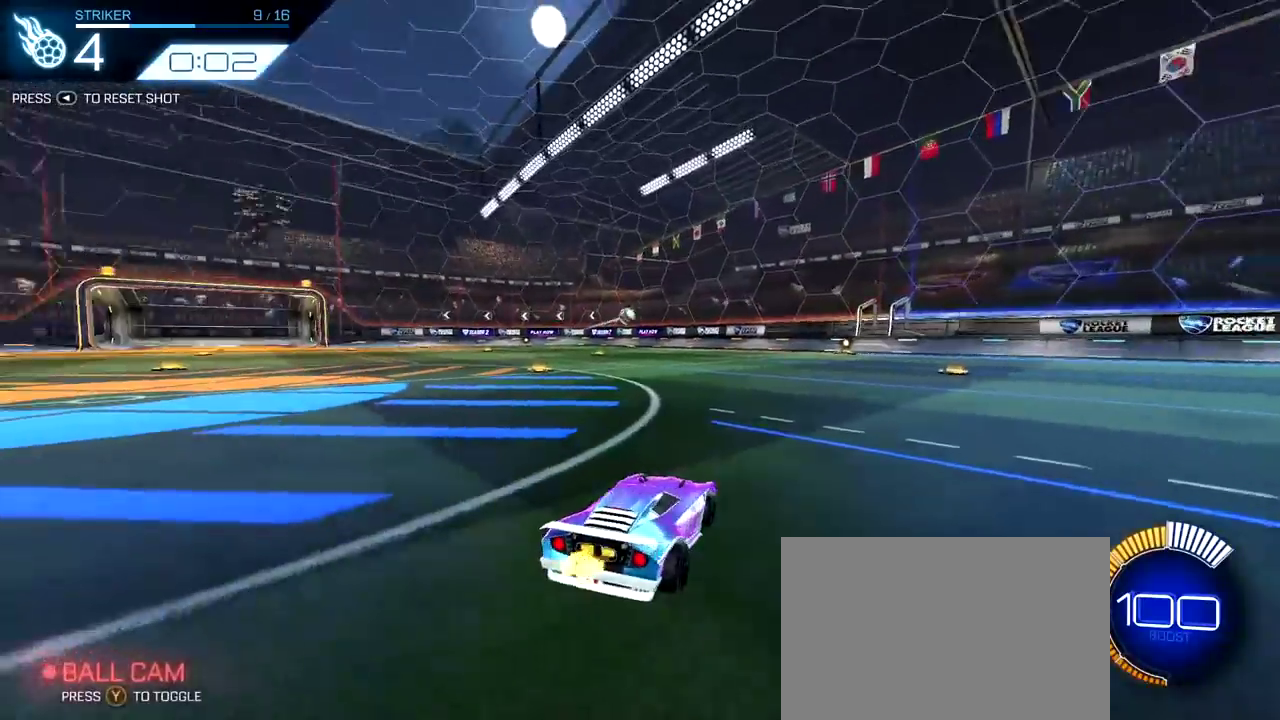
{"dt_ms": 500, "buttons": [], "left_stick": "center", "right_stick": "center", "events": [[133, "left_stick", "down-right"], [433, "left_stick", "center"]]}
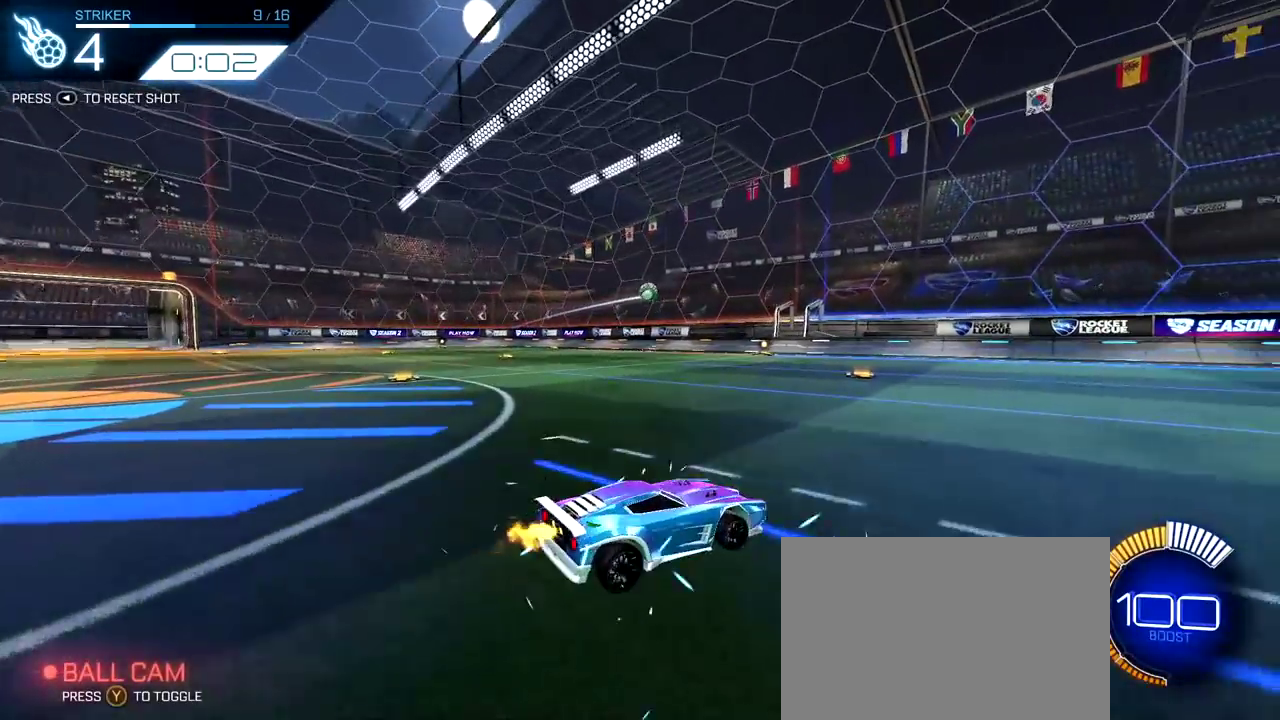
{"dt_ms": 600, "buttons": [], "left_stick": "up-left", "right_stick": "center", "events": [[200, "left_stick", "up-left"], [383, "left_stick", "center"], [550, "left_stick", "up-left"]]}
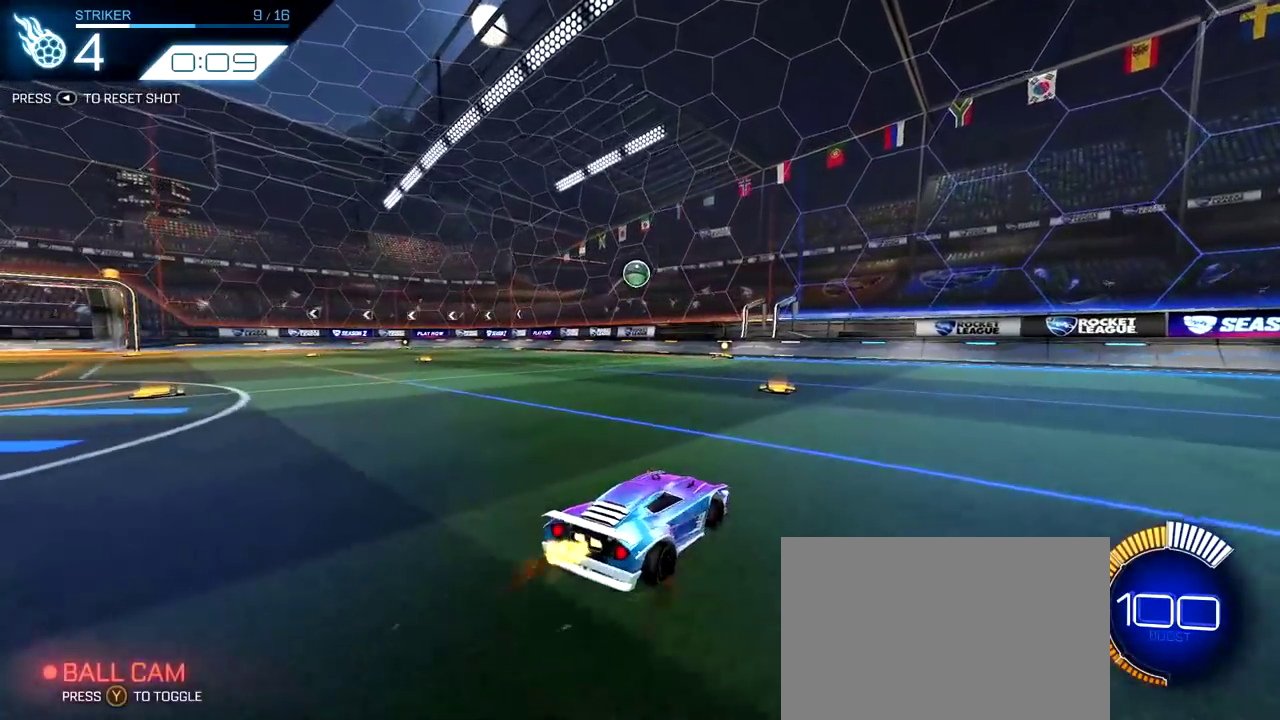
{"dt_ms": 400, "buttons": [], "left_stick": "center", "right_stick": "center", "events": [[50, "TRIANGLE", "down"], [83, "left_stick", "center"], [250, "TRIANGLE", "up"]]}
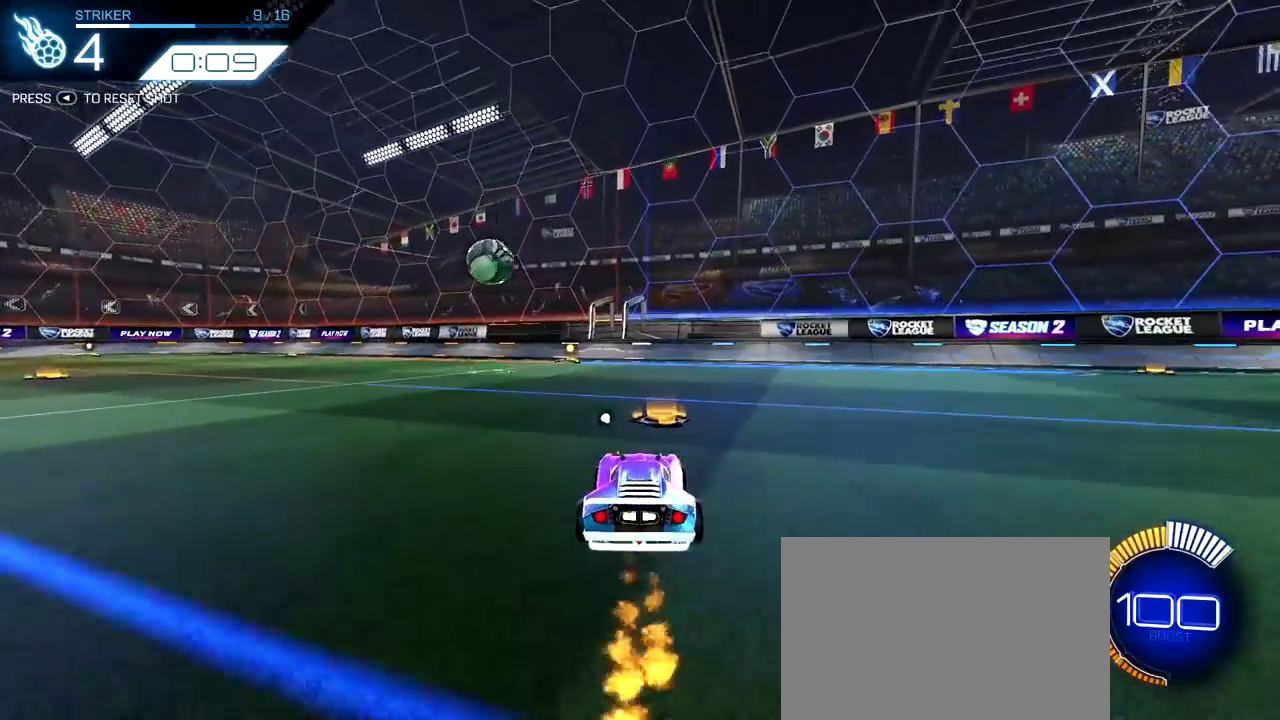
{"dt_ms": 300, "buttons": ["L2"], "left_stick": "up-left", "right_stick": "center", "events": [[200, "left_stick", "up-left"], [217, "L2", "down"]]}
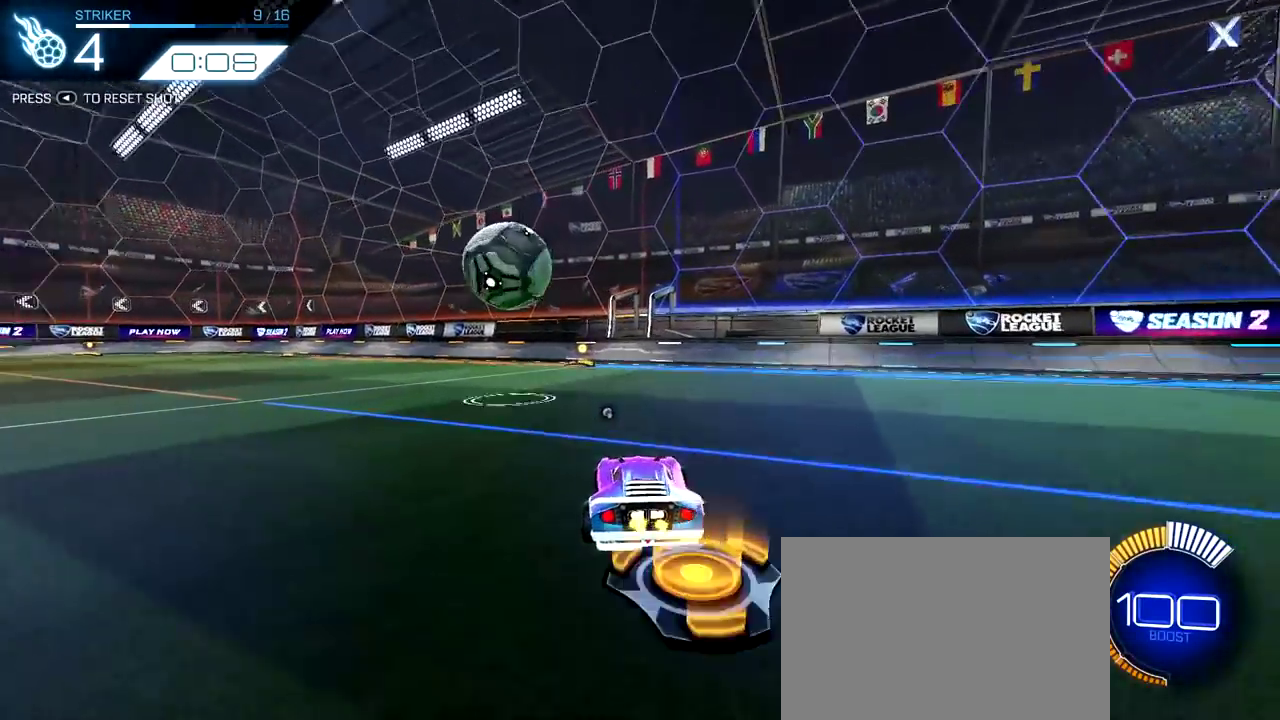
{"dt_ms": 700, "buttons": [], "left_stick": "up-left", "right_stick": "center", "events": [[33, "left_stick", "center"], [117, "L2", "up"], [350, "left_stick", "up-left"]]}
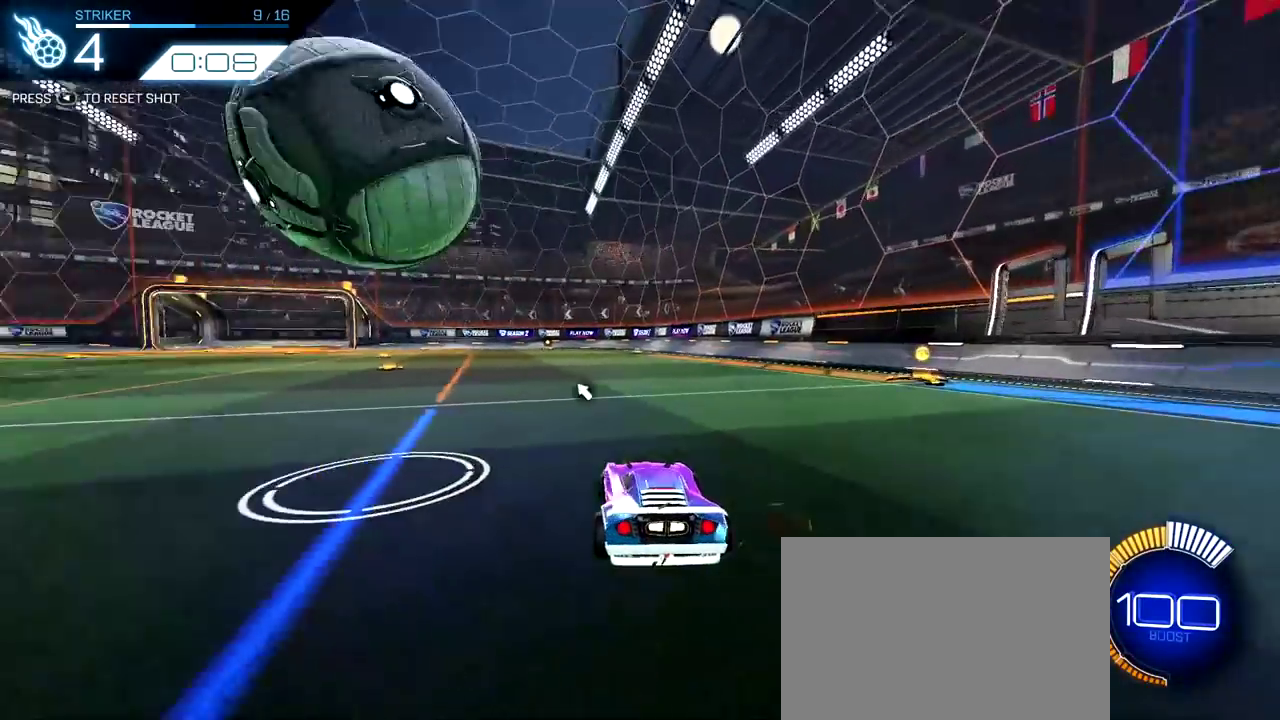
{"dt_ms": 400, "buttons": [], "left_stick": "center", "right_stick": "center", "events": [[150, "left_stick", "center"]]}
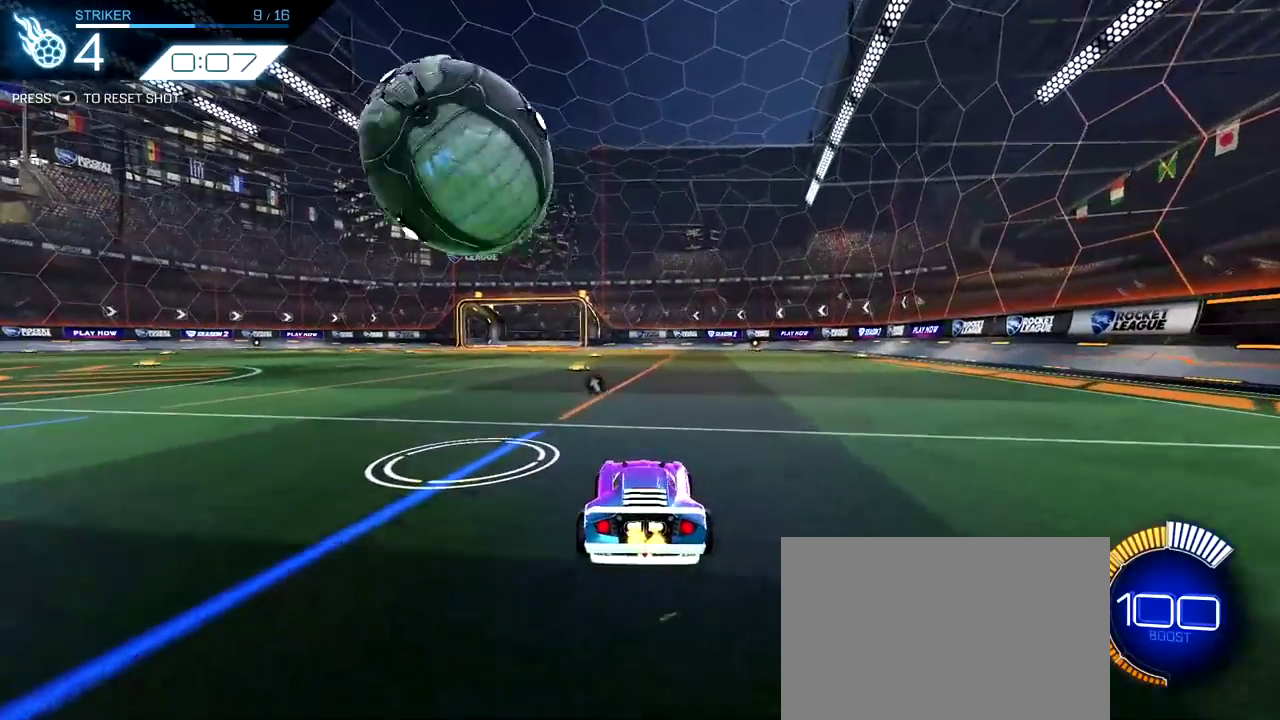
{"dt_ms": 800, "buttons": [], "left_stick": "center", "right_stick": "center", "events": [[67, "left_stick", "up-left"], [200, "left_stick", "center"], [567, "left_stick", "up-left"], [717, "left_stick", "center"]]}
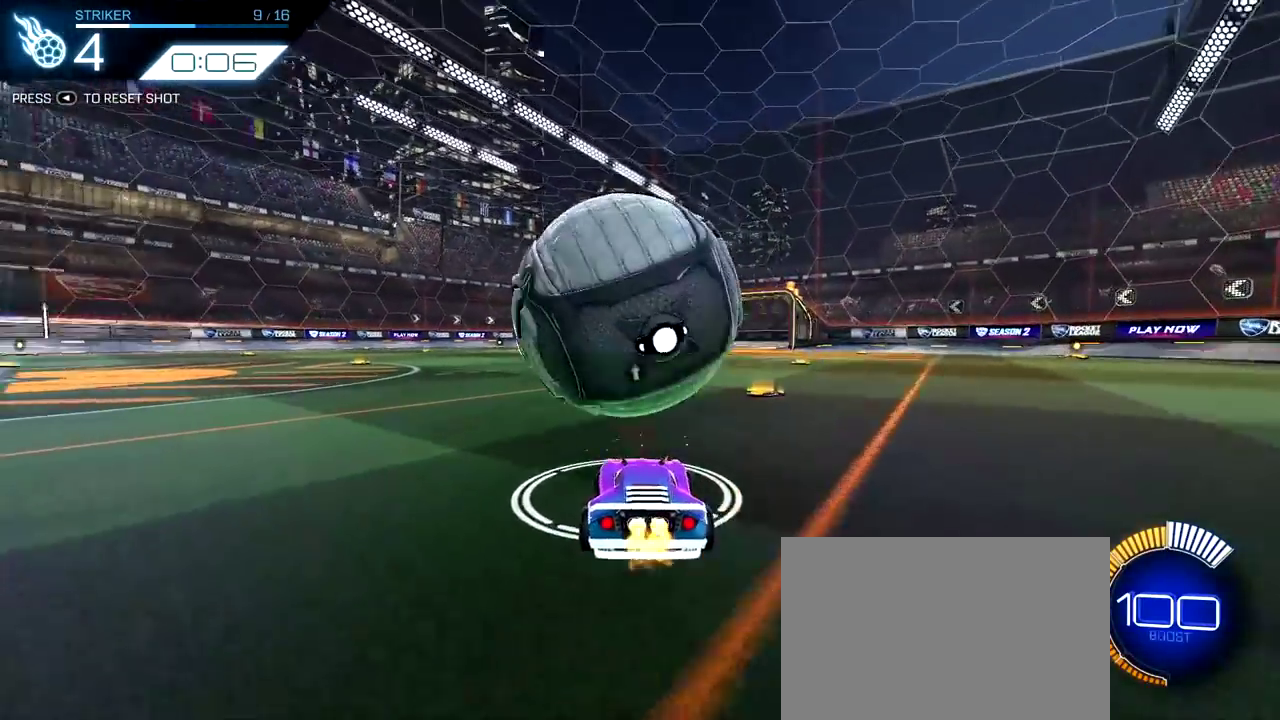
{"dt_ms": 300, "buttons": [], "left_stick": "center", "right_stick": "center", "events": []}
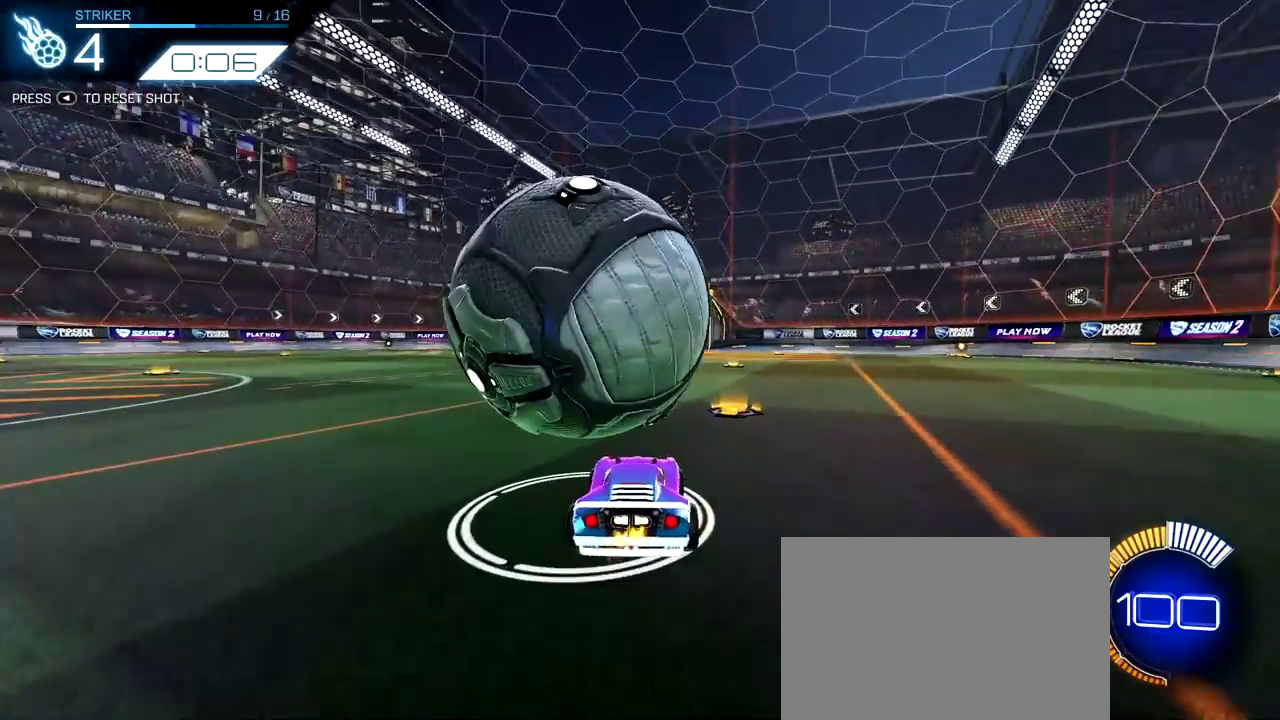
{"dt_ms": 700, "buttons": [], "left_stick": "center", "right_stick": "center", "events": [[300, "L2", "down"], [350, "left_stick", "up"], [417, "L2", "up"], [417, "left_stick", "center"]]}
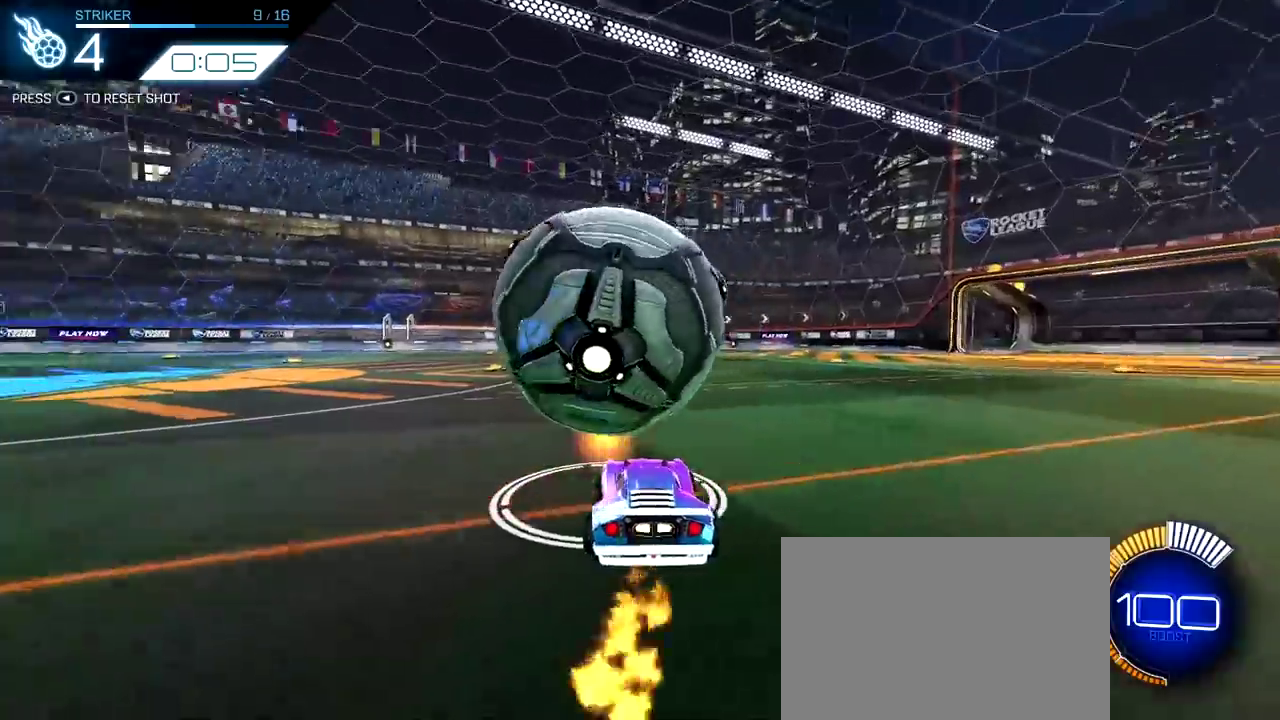
{"dt_ms": 300, "buttons": [], "left_stick": "right", "right_stick": "center", "events": [[300, "left_stick", "right"]]}
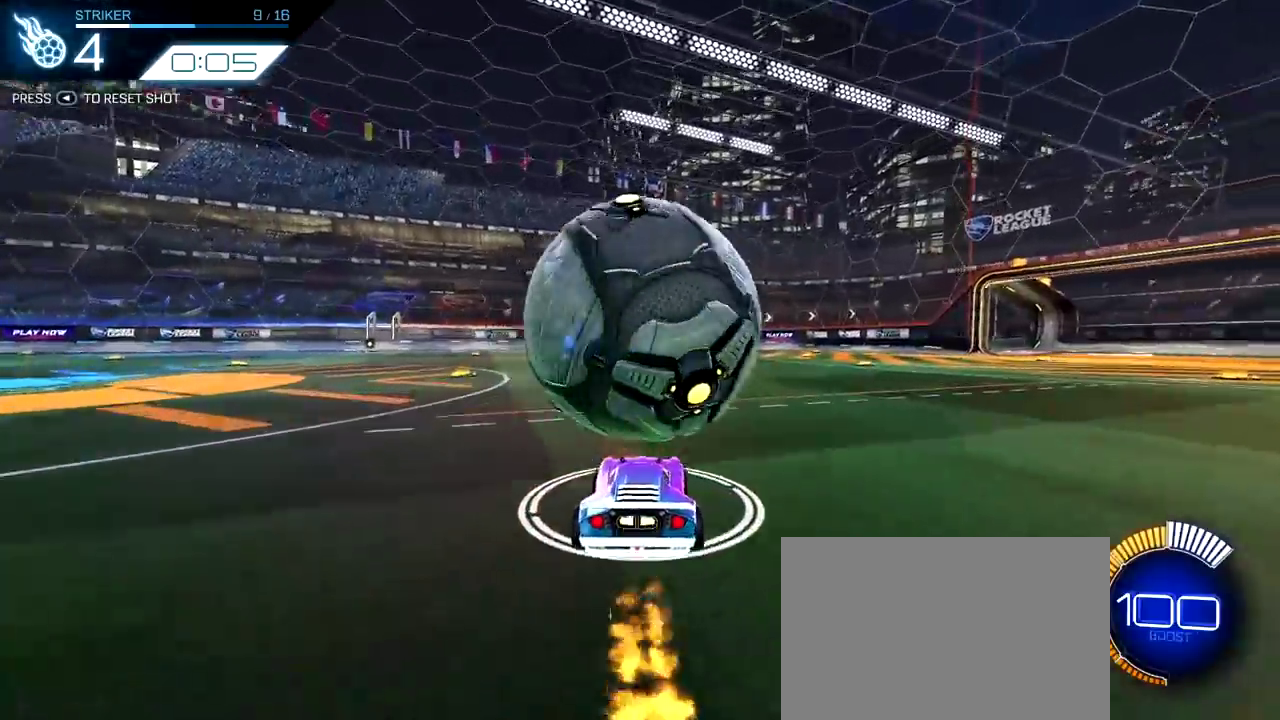
{"dt_ms": 500, "buttons": [], "left_stick": "up-left", "right_stick": "center", "events": [[117, "left_stick", "center"], [400, "left_stick", "up-left"]]}
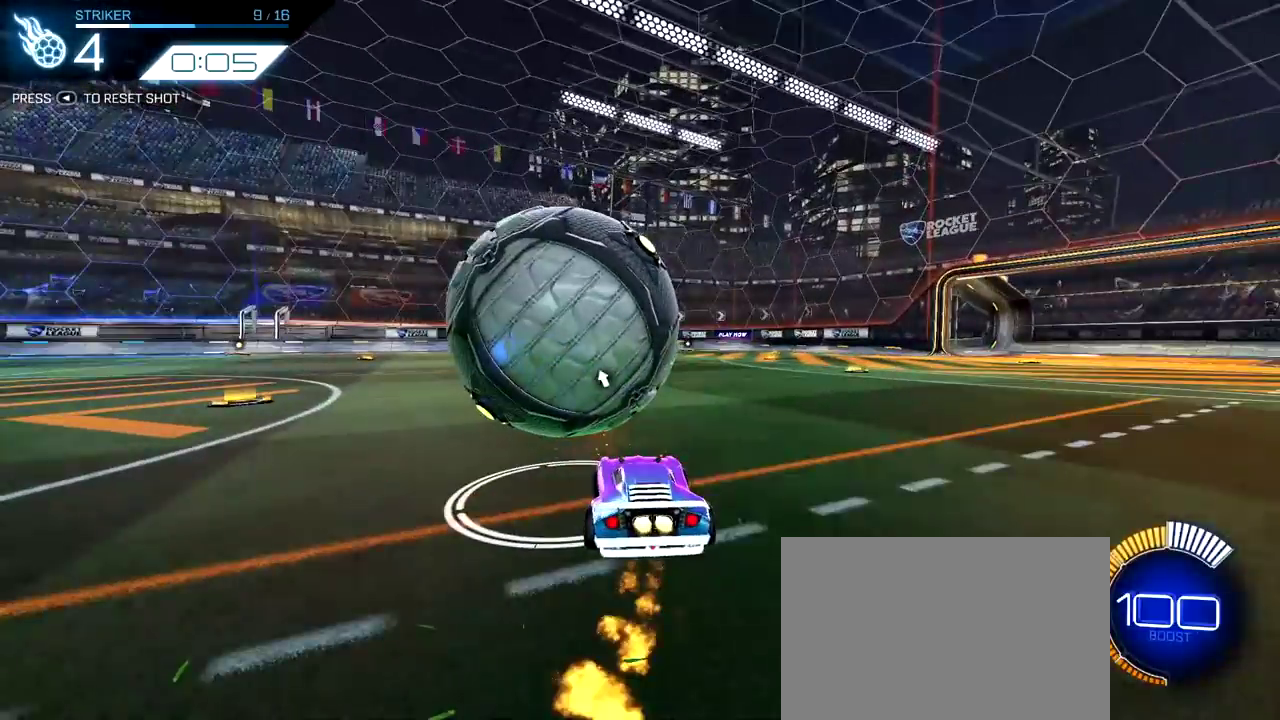
{"dt_ms": 500, "buttons": [], "left_stick": "center", "right_stick": "center", "events": [[300, "left_stick", "center"]]}
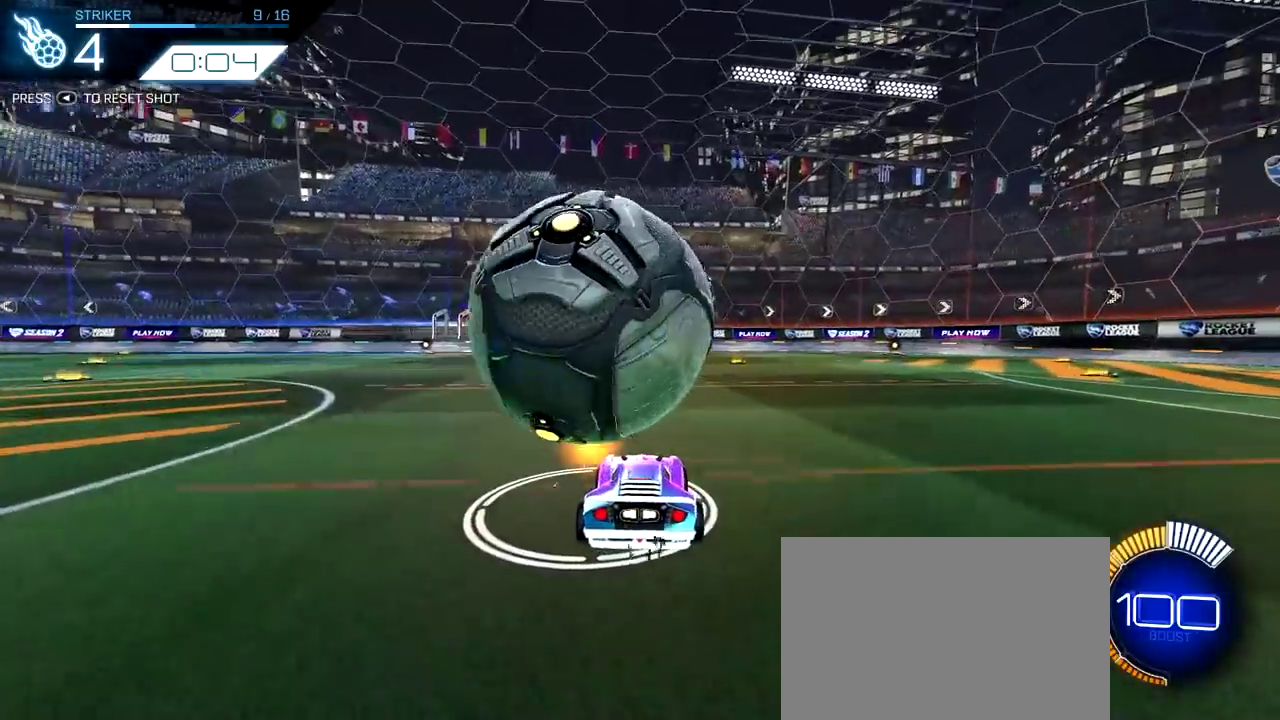
{"dt_ms": 300, "buttons": [], "left_stick": "center", "right_stick": "center", "events": [[117, "left_stick", "up-left"], [217, "left_stick", "center"]]}
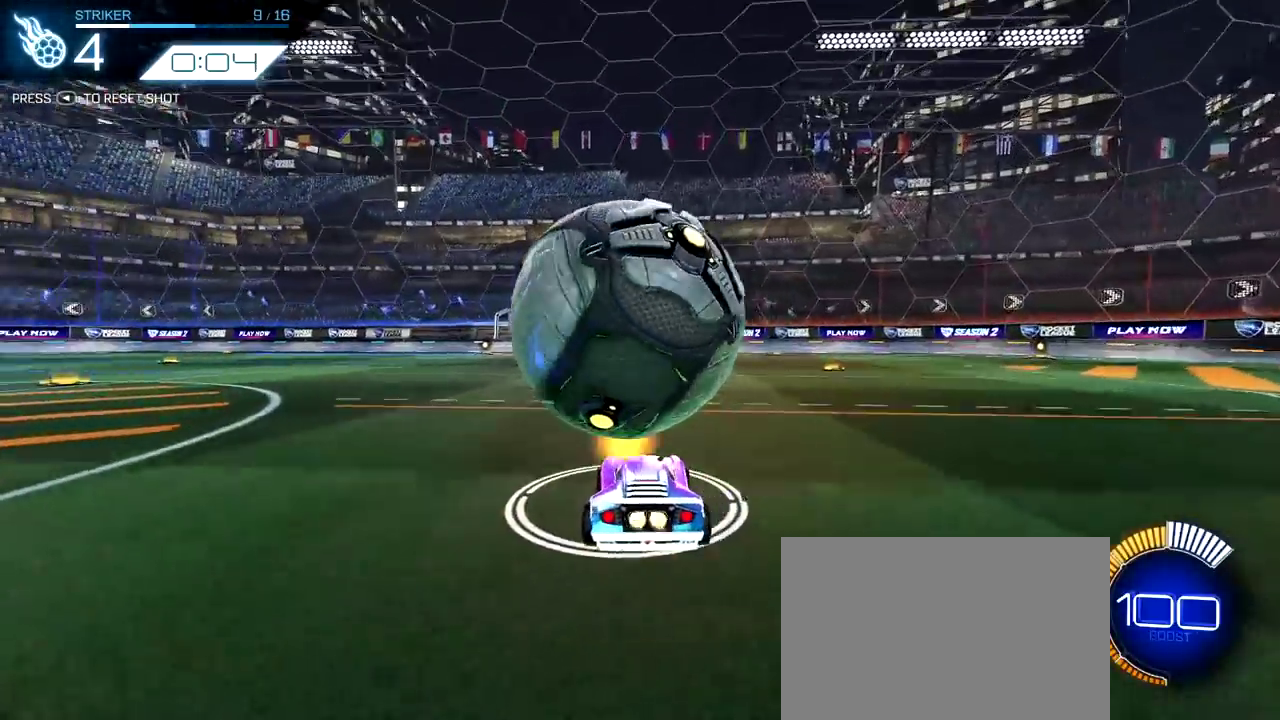
{"dt_ms": 700, "buttons": [], "left_stick": "center", "right_stick": "center", "events": []}
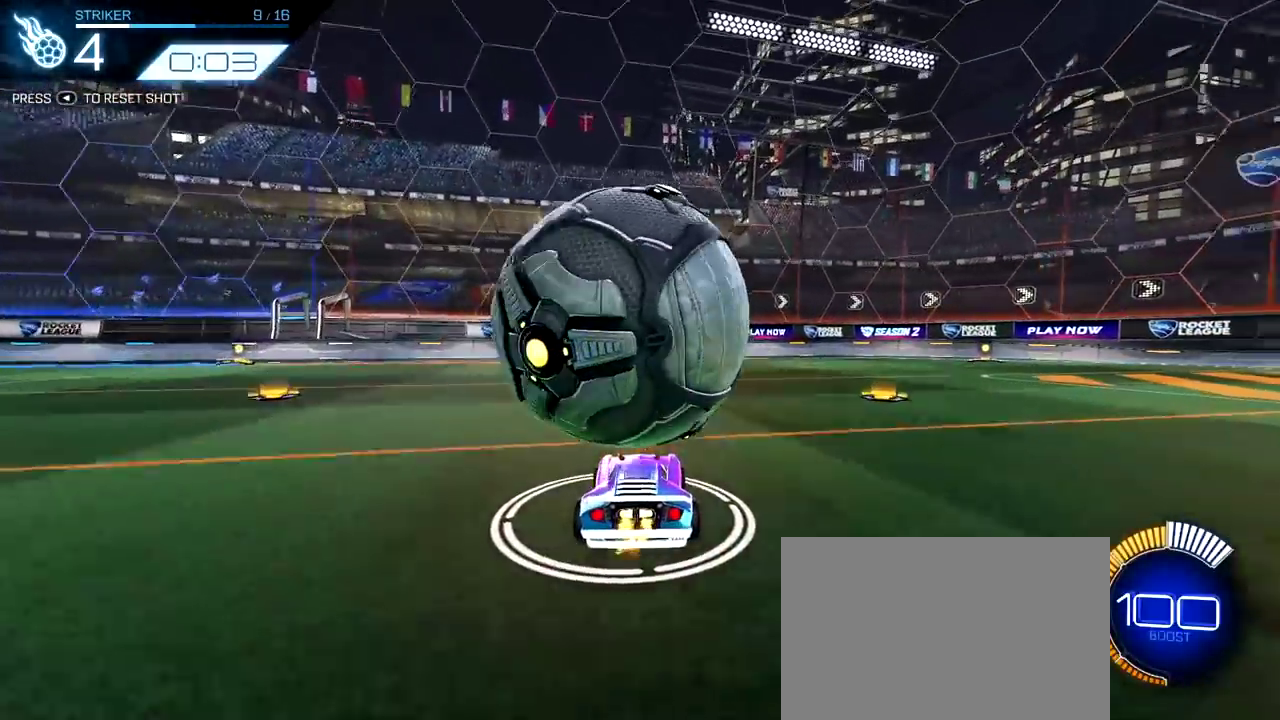
{"dt_ms": 600, "buttons": [], "left_stick": "center", "right_stick": "center", "events": [[167, "left_stick", "up-left"], [333, "left_stick", "center"]]}
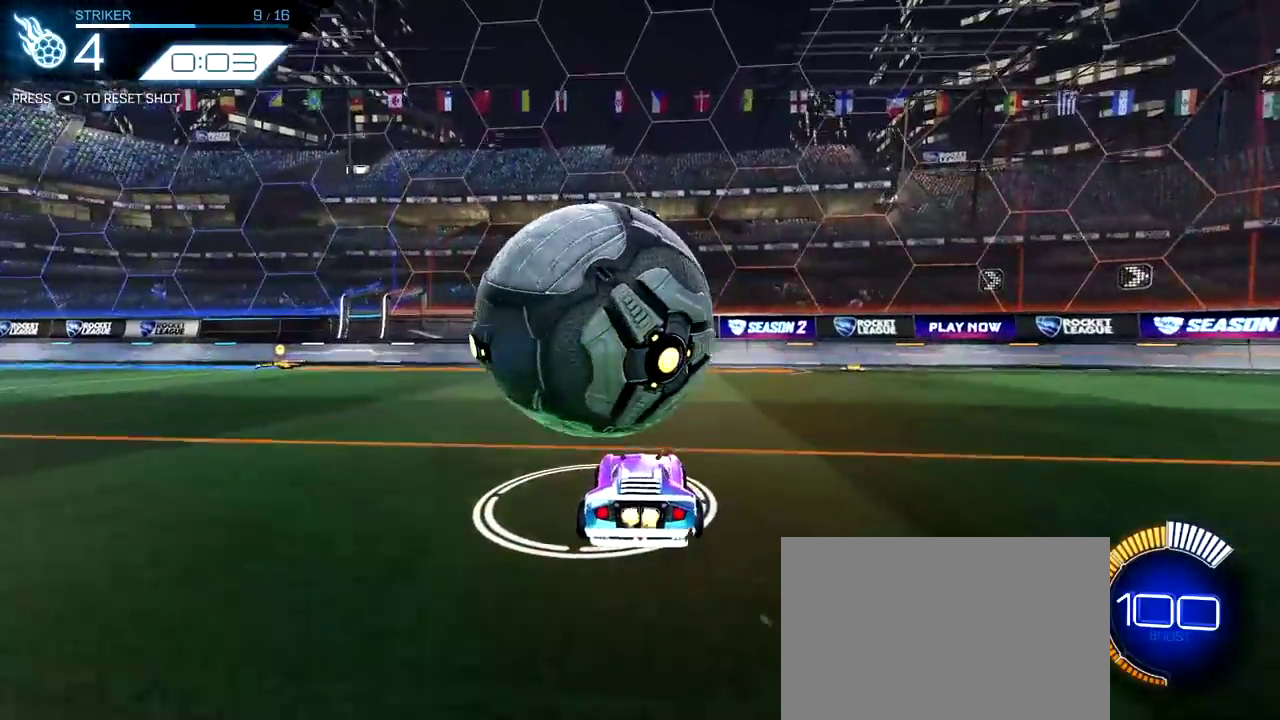
{"dt_ms": 400, "buttons": [], "left_stick": "center", "right_stick": "center", "events": []}
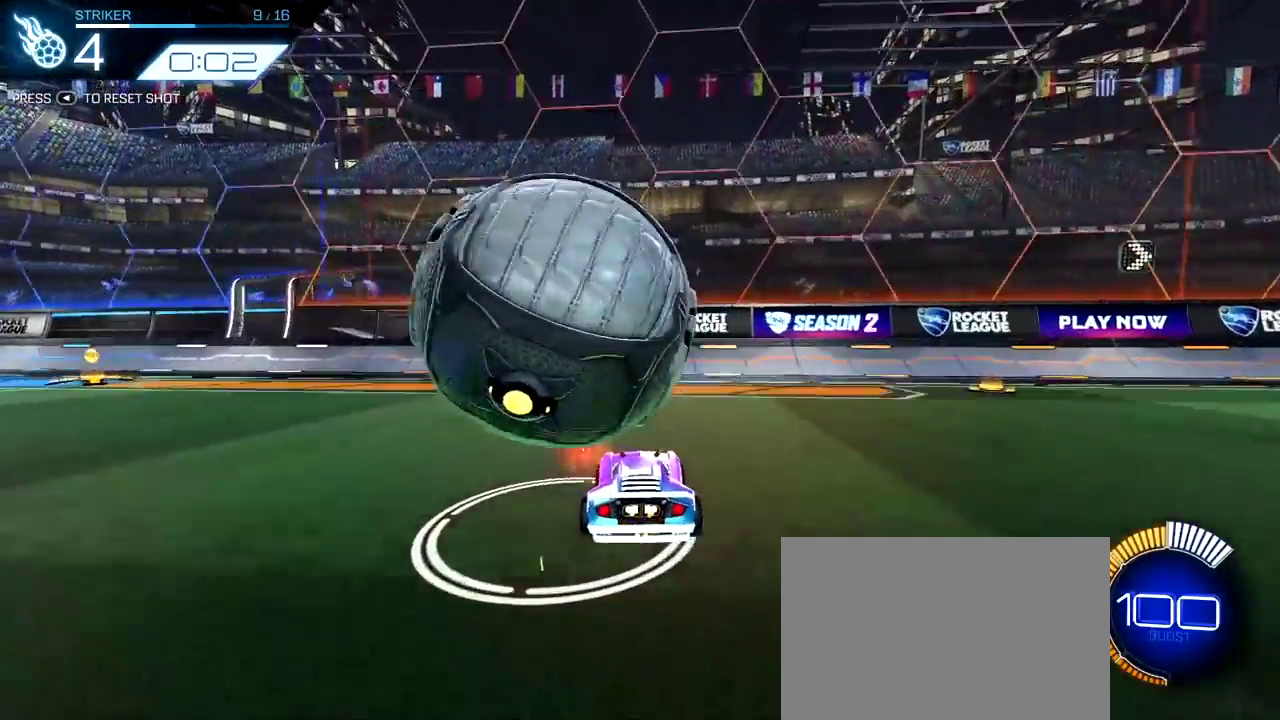
{"dt_ms": 500, "buttons": [], "left_stick": "center", "right_stick": "center", "events": []}
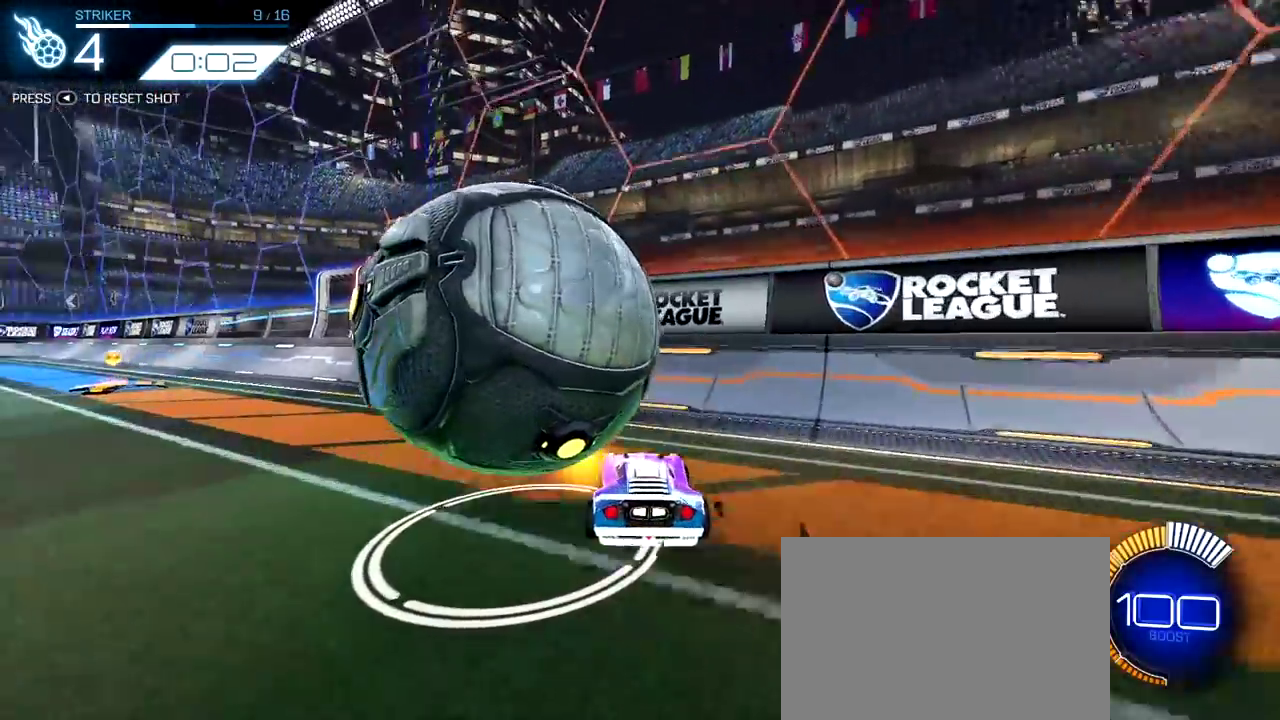
{"dt_ms": 300, "buttons": [], "left_stick": "center", "right_stick": "center", "events": [[33, "left_stick", "up-left"], [183, "left_stick", "center"]]}
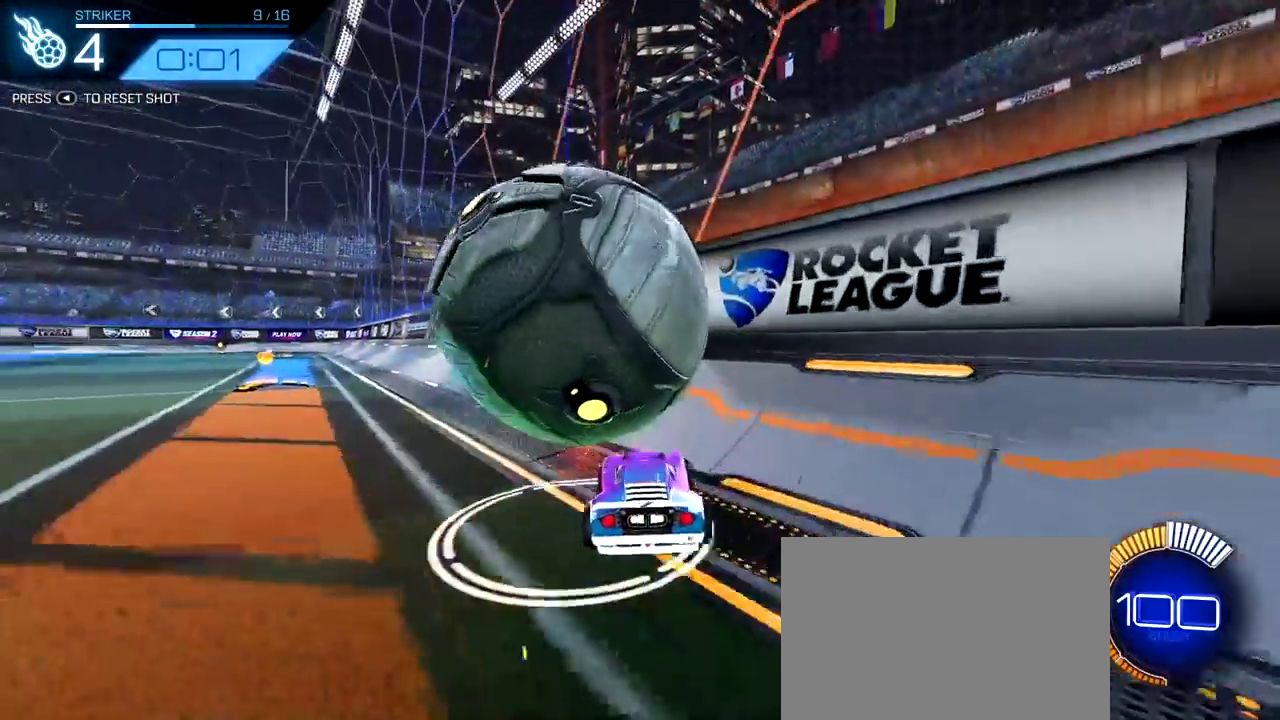
{"dt_ms": 800, "buttons": [], "left_stick": "center", "right_stick": "center", "events": [[83, "left_stick", "up-left"], [400, "left_stick", "center"], [617, "L2", "down"], [667, "left_stick", "up-left"], [767, "L2", "up"], [767, "left_stick", "center"]]}
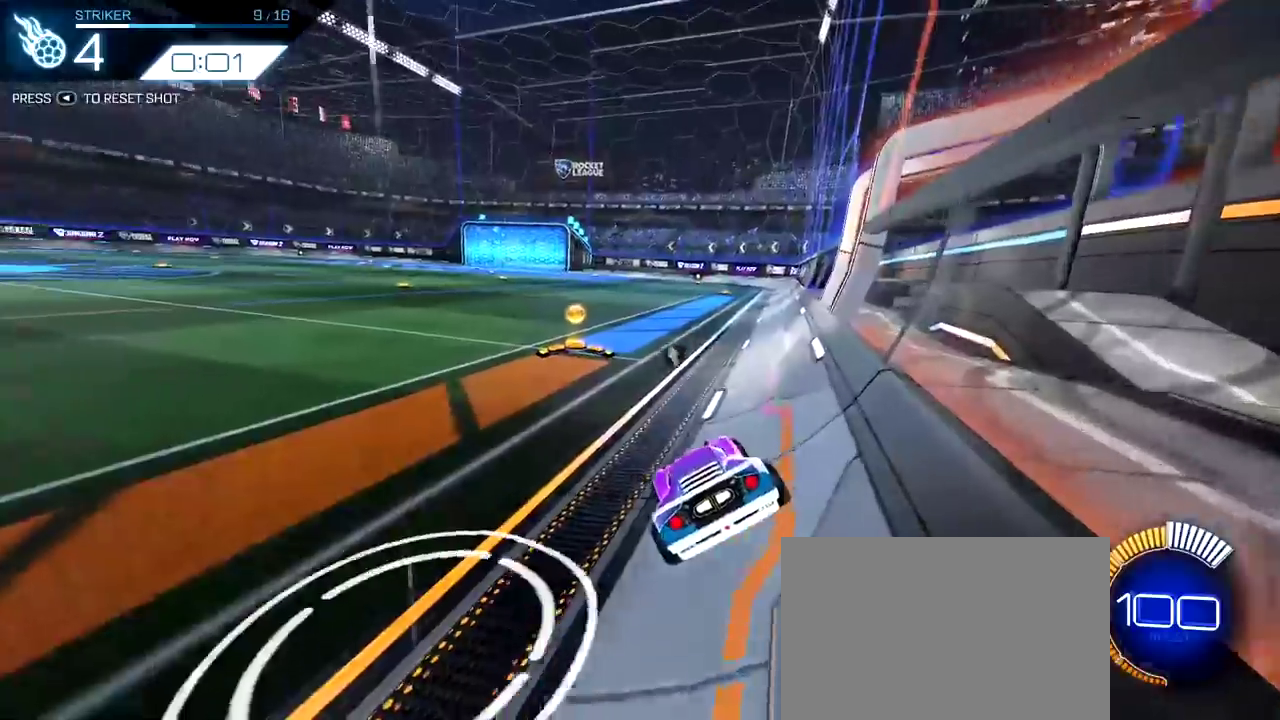
{"dt_ms": 400, "buttons": [], "left_stick": "center", "right_stick": "center", "events": []}
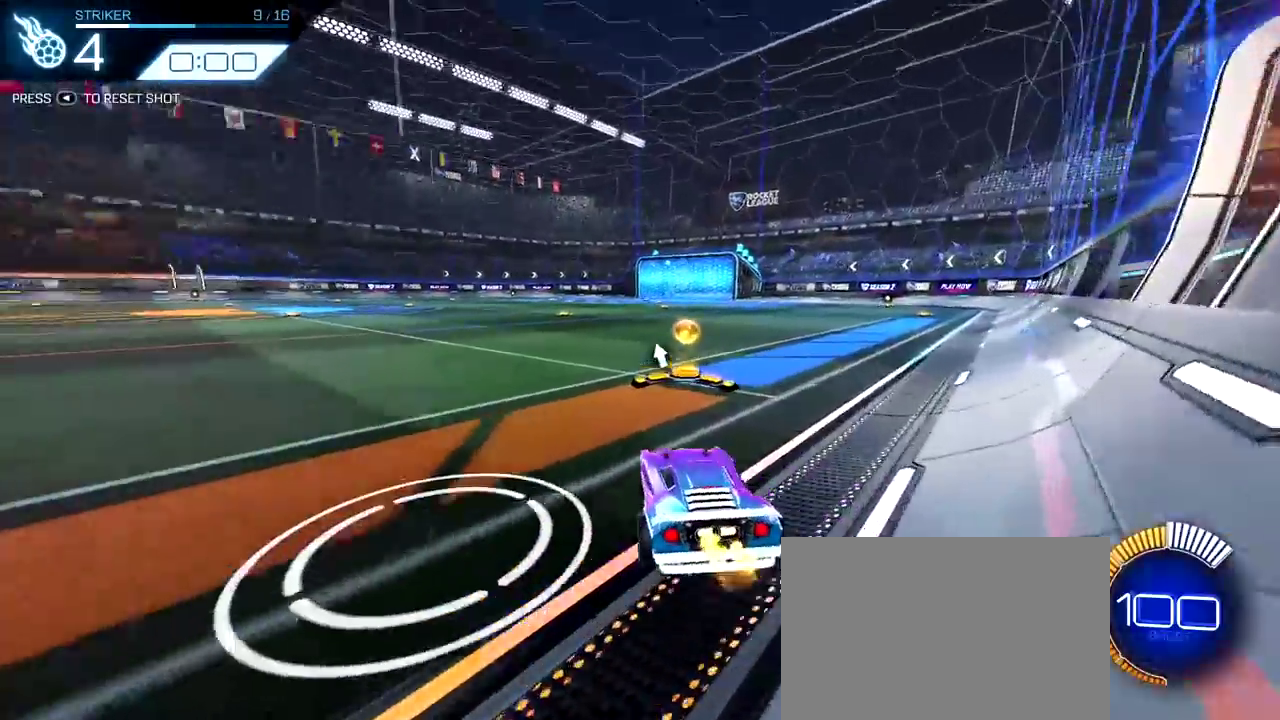
{"dt_ms": 400, "buttons": [], "left_stick": "right", "right_stick": "center", "events": [[400, "left_stick", "right"]]}
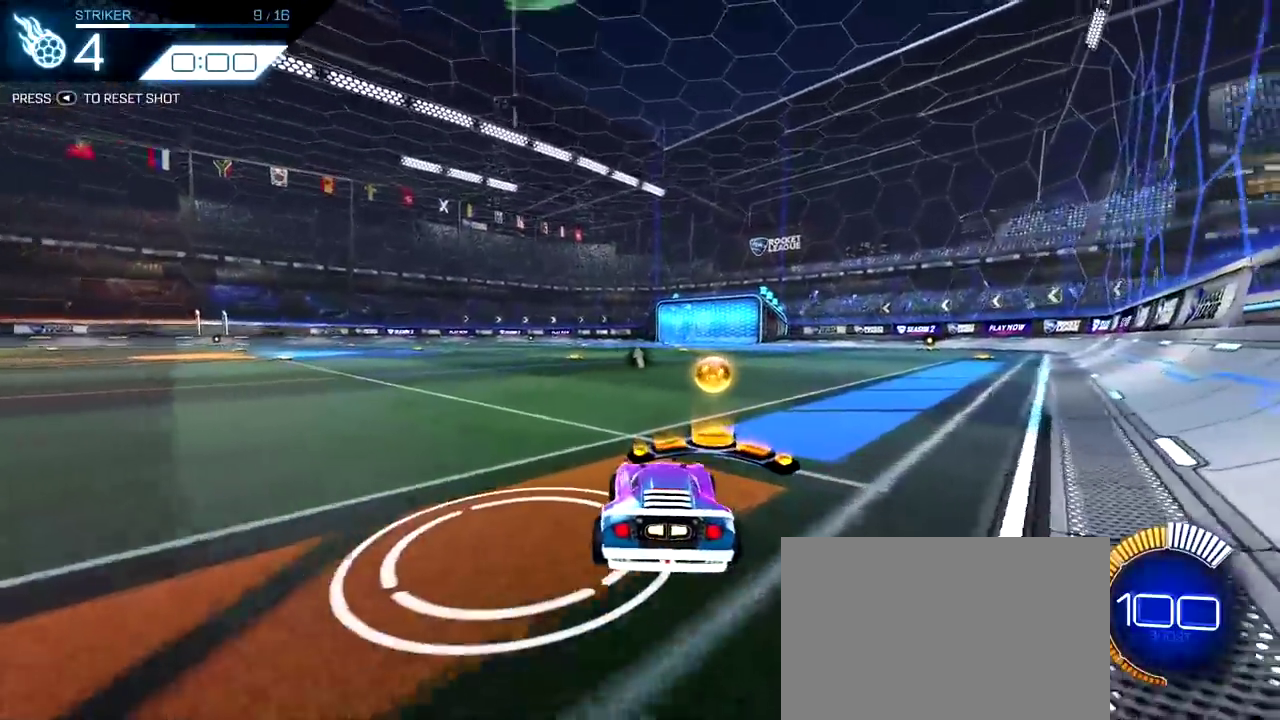
{"dt_ms": 800, "buttons": [], "left_stick": "center", "right_stick": "center", "events": [[100, "left_stick", "center"], [417, "left_stick", "up-left"], [600, "left_stick", "center"]]}
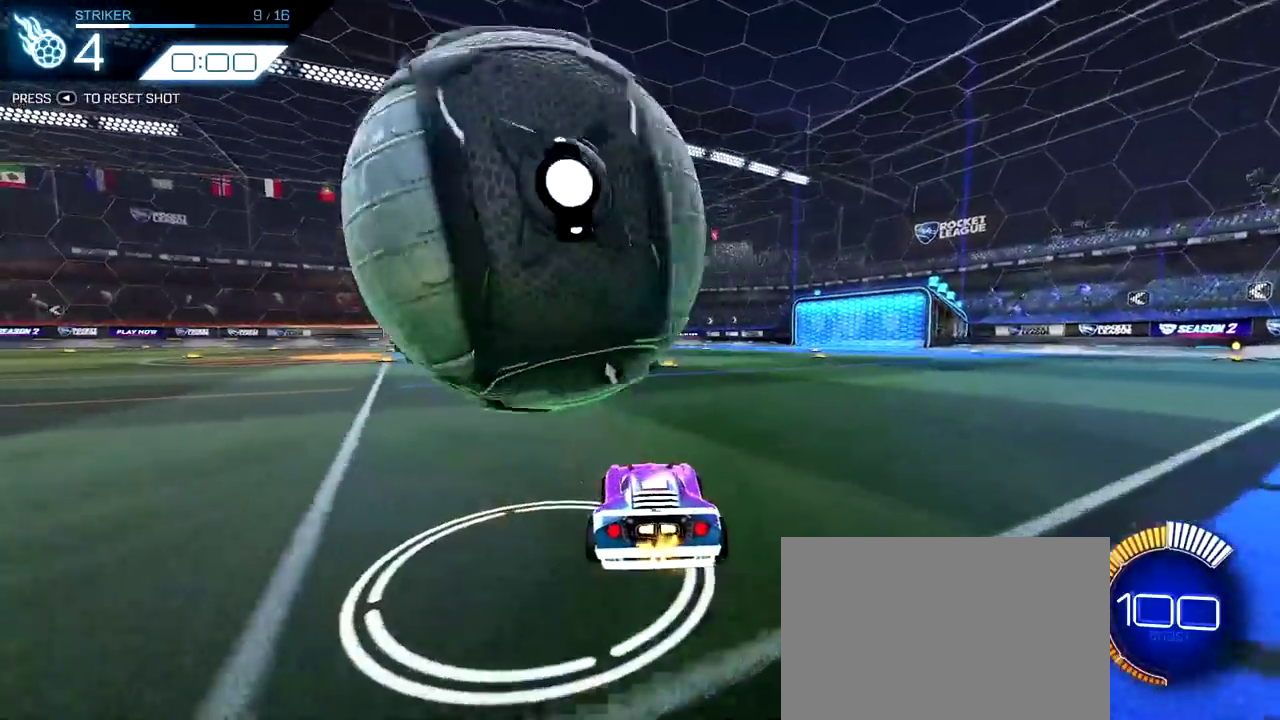
{"dt_ms": 300, "buttons": [], "left_stick": "center", "right_stick": "center", "events": [[67, "left_stick", "up-left"], [217, "left_stick", "center"]]}
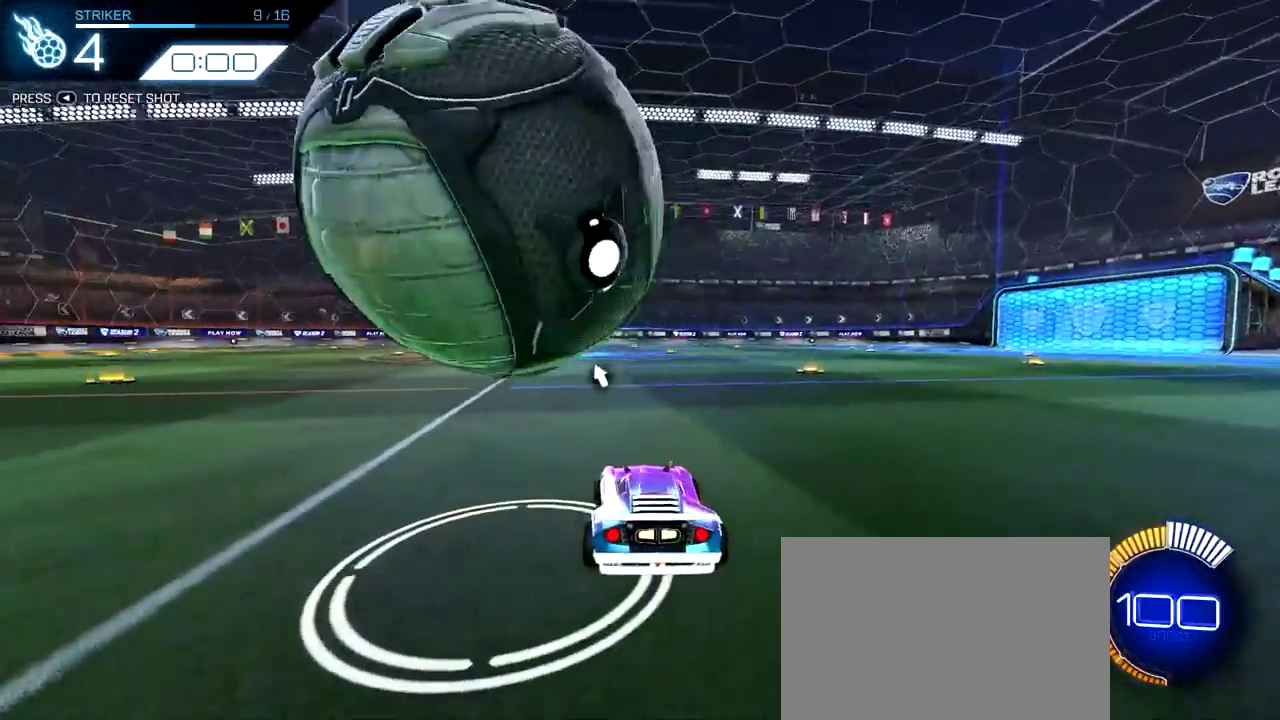
{"dt_ms": 600, "buttons": [], "left_stick": "center", "right_stick": "center", "events": [[250, "left_stick", "up-left"], [400, "left_stick", "center"]]}
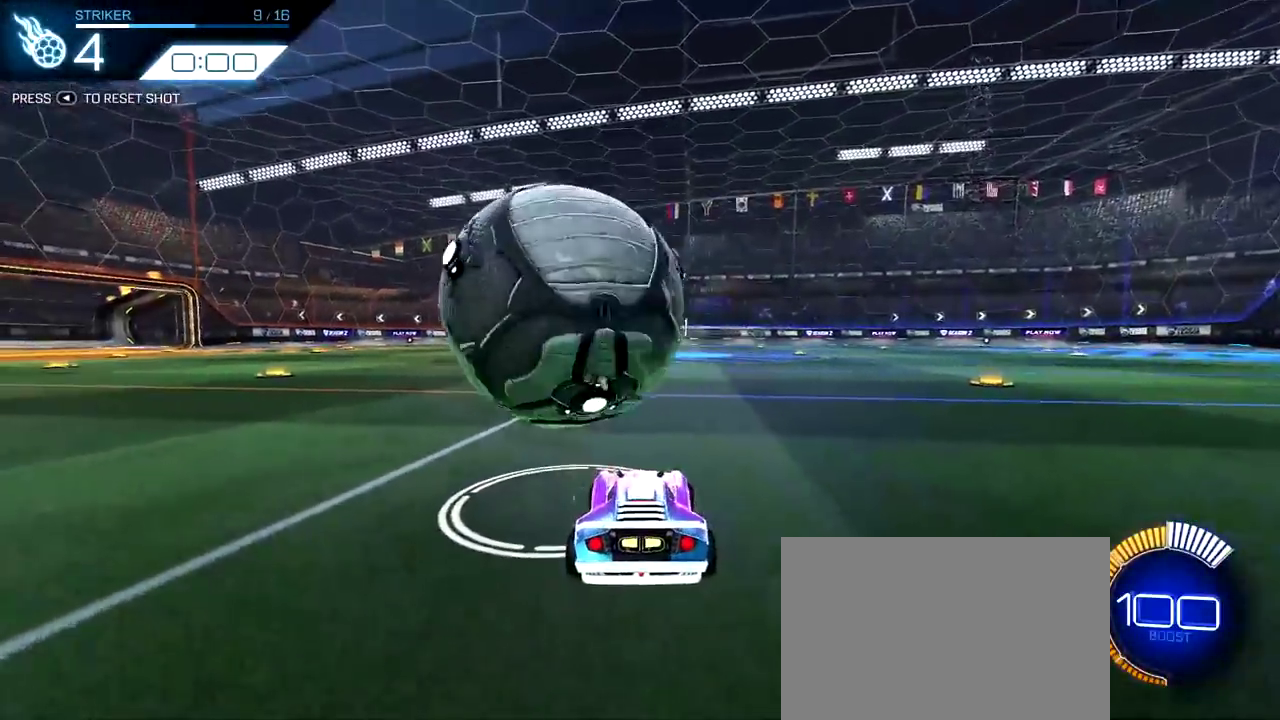
{"dt_ms": 400, "buttons": [], "left_stick": "center", "right_stick": "center", "events": [[33, "left_stick", "up-left"], [217, "left_stick", "center"]]}